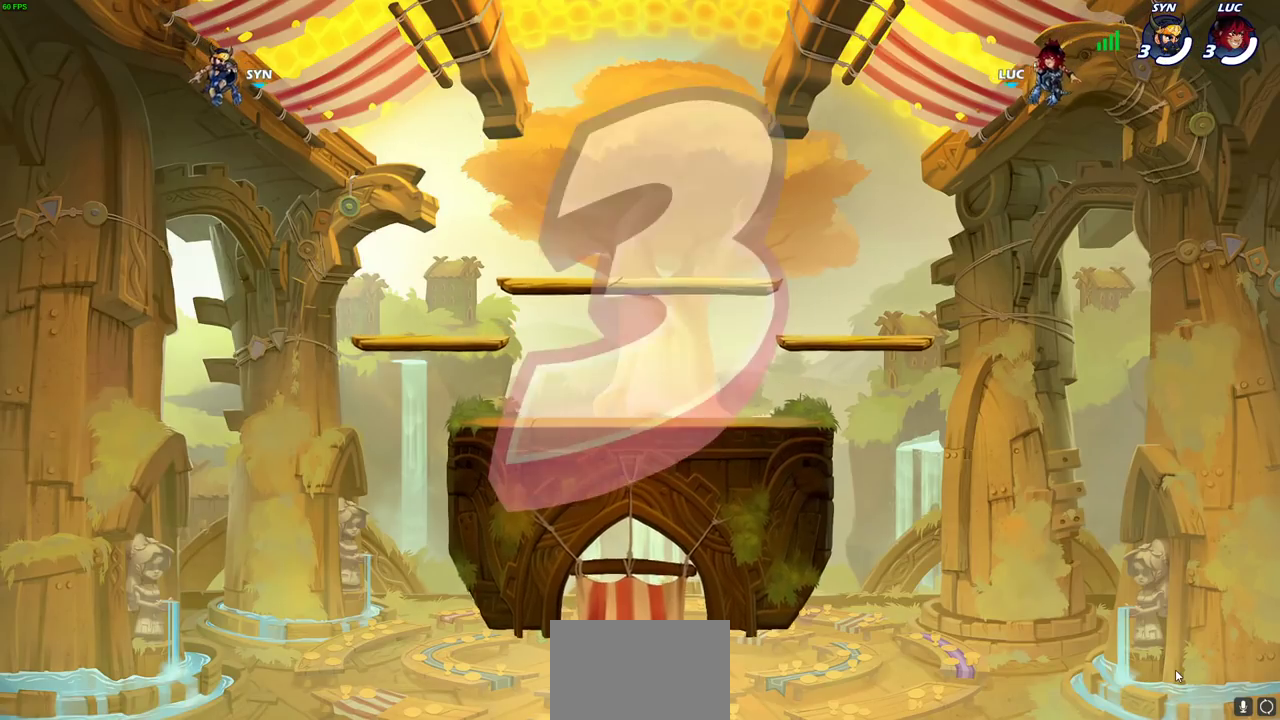
Gameplay with a controller (PlayStation layout); each line is a JSON object with the inputs held at the frame after it (dt_ms = milliseconds from this image to that frame). "events" lists button and stick changes between this image and that frame as [ms after this image, input, new state], when the widget could be followed in between.
{"dt_ms": 600, "buttons": ["SELECT"], "left_stick": "center", "right_stick": "center"}
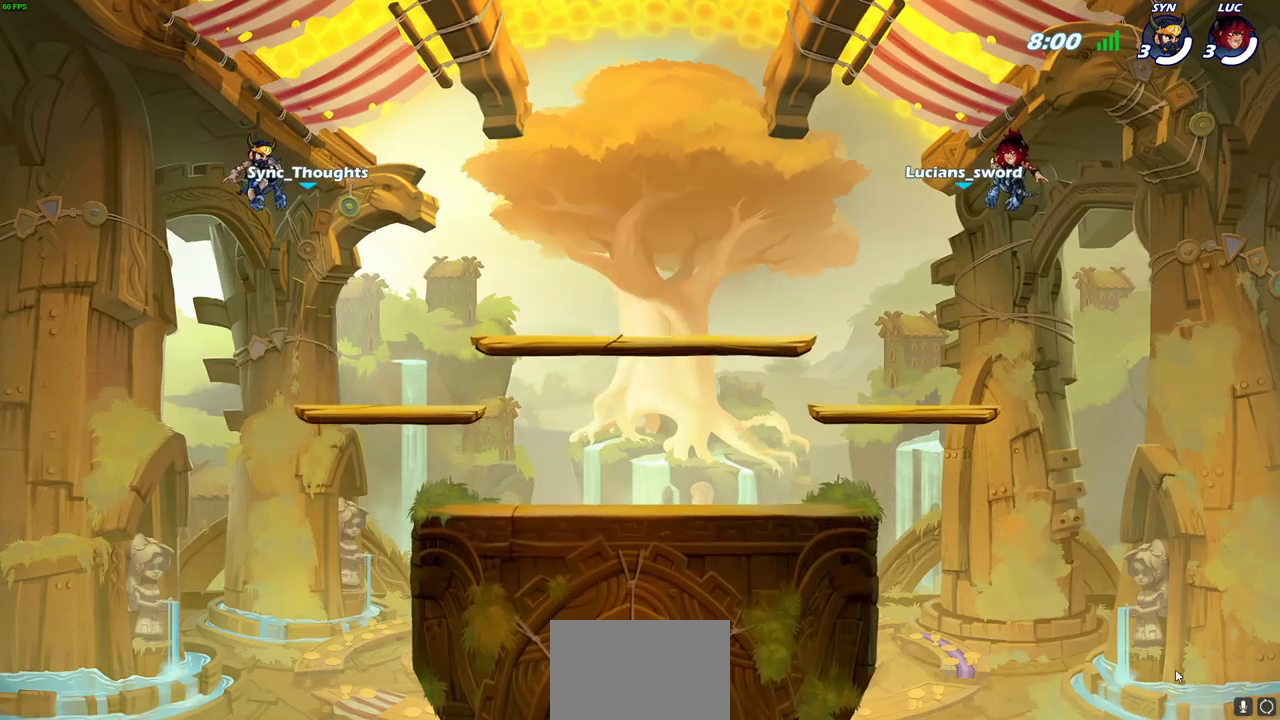
{"dt_ms": 600, "buttons": ["SELECT"], "left_stick": "center", "right_stick": "center", "events": []}
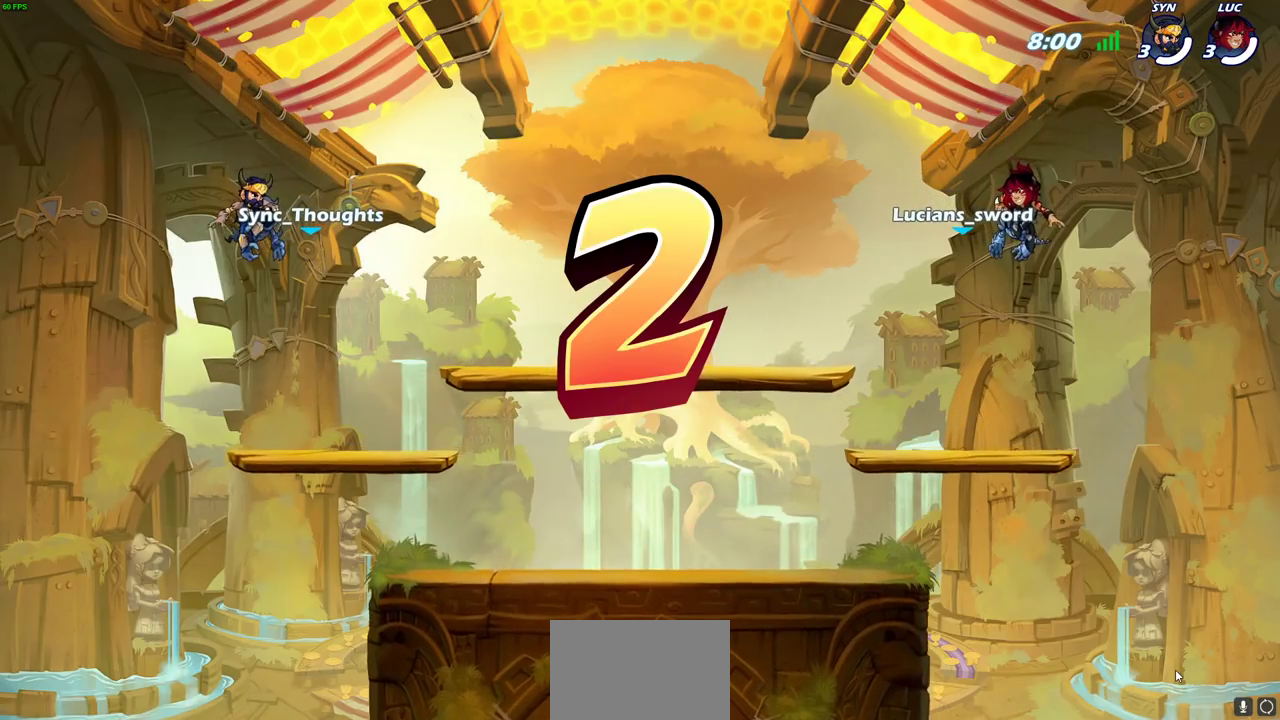
{"dt_ms": 600, "buttons": ["SELECT"], "left_stick": "center", "right_stick": "center", "events": []}
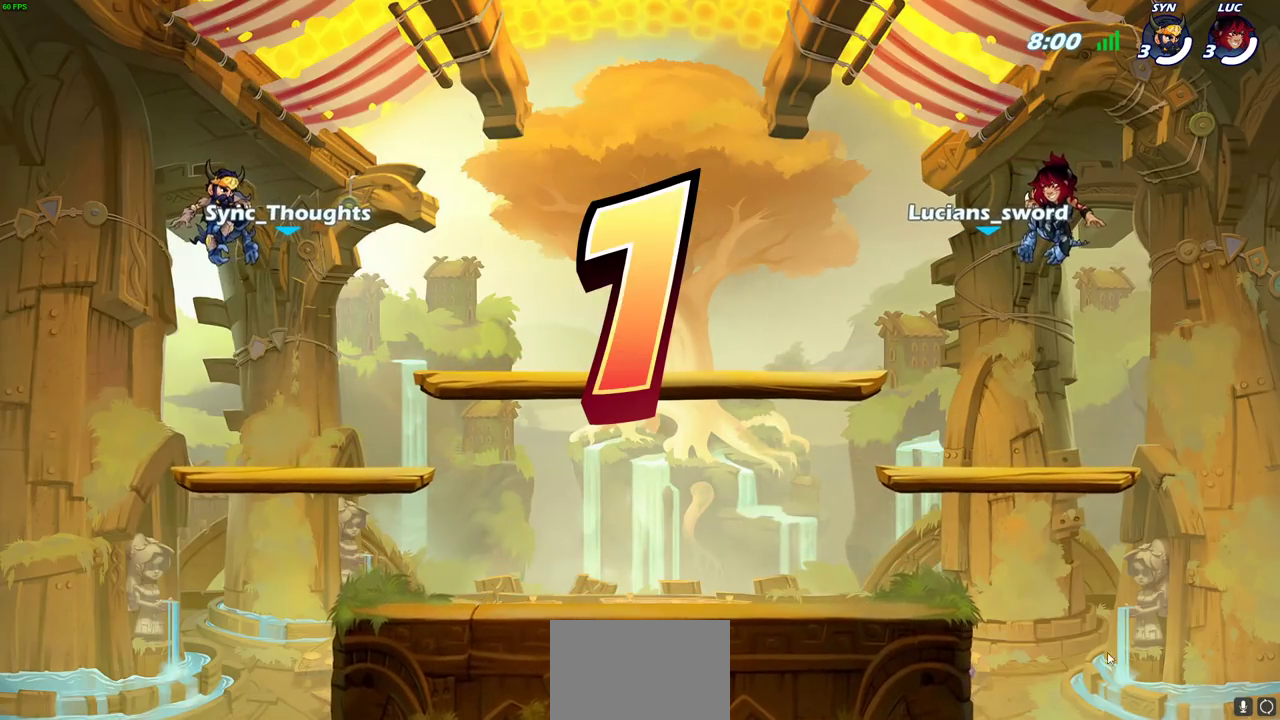
{"dt_ms": 600, "buttons": ["SELECT"], "left_stick": "center", "right_stick": "center", "events": []}
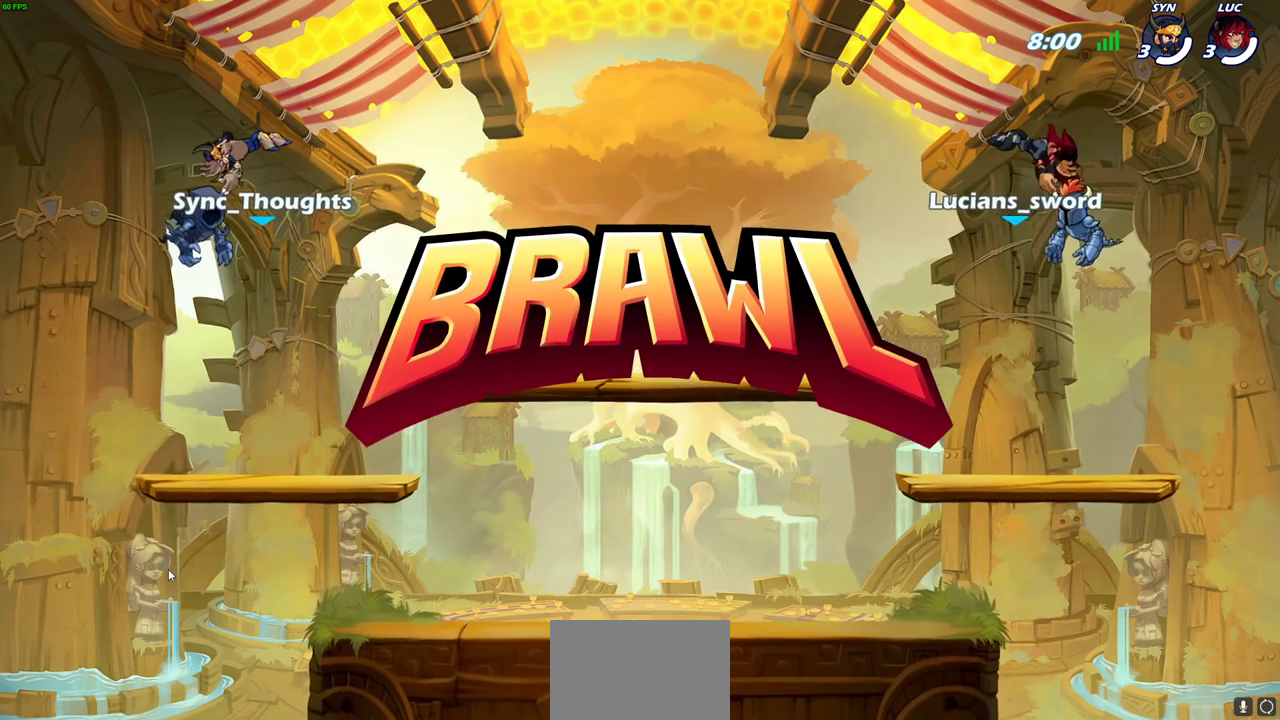
{"dt_ms": 300, "buttons": ["SELECT"], "left_stick": "center", "right_stick": "center", "events": []}
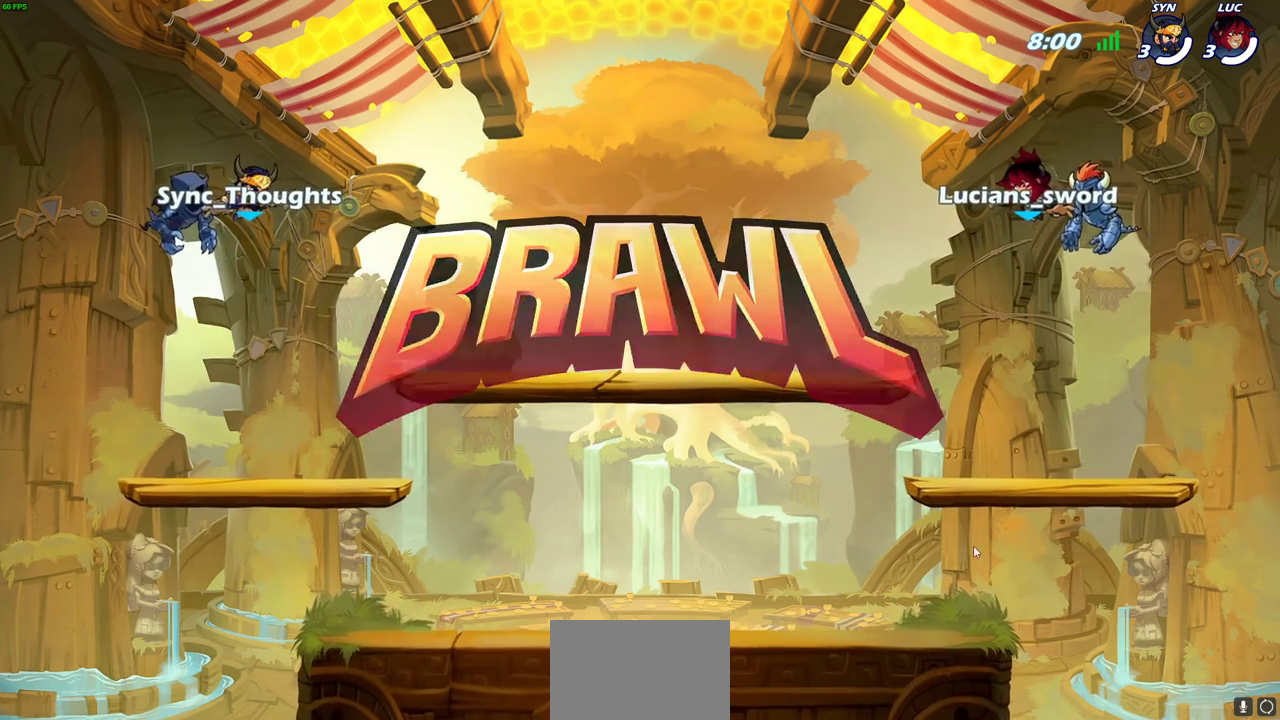
{"dt_ms": 700, "buttons": ["SELECT"], "left_stick": "center", "right_stick": "center", "events": []}
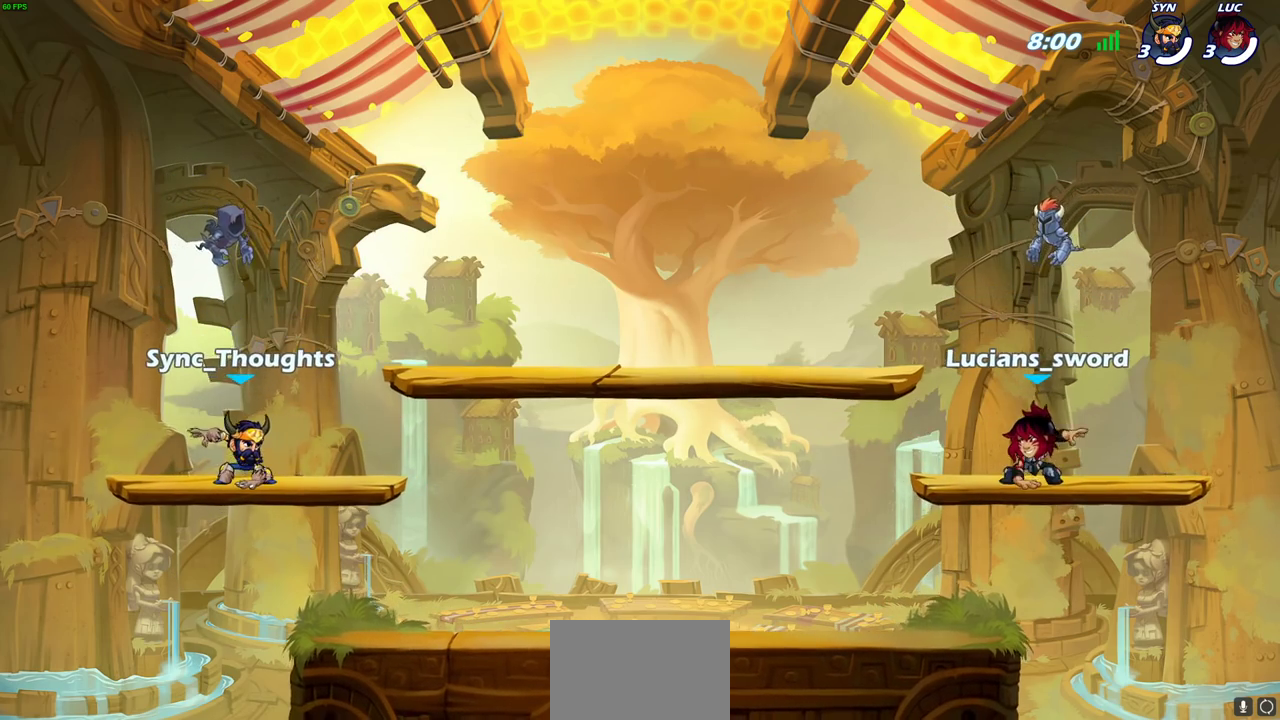
{"dt_ms": 300, "buttons": ["SELECT"], "left_stick": "center", "right_stick": "center", "events": []}
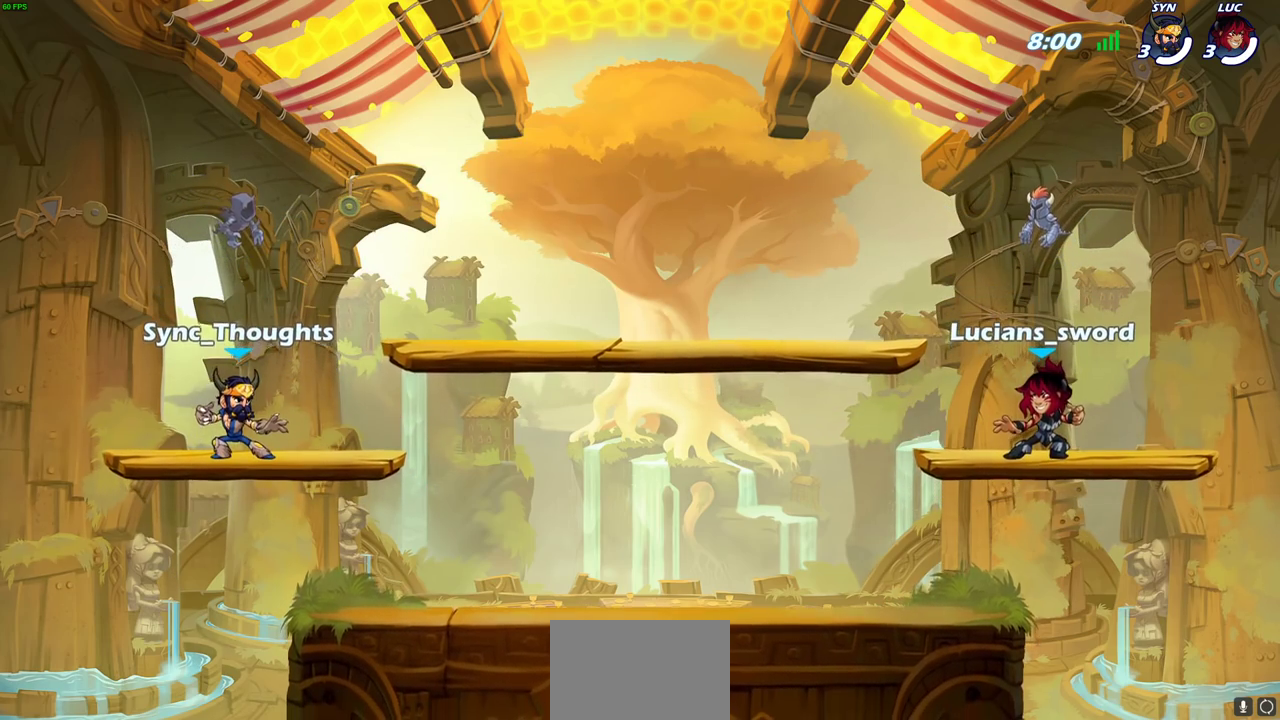
{"dt_ms": 300, "buttons": ["SELECT"], "left_stick": "center", "right_stick": "center", "events": []}
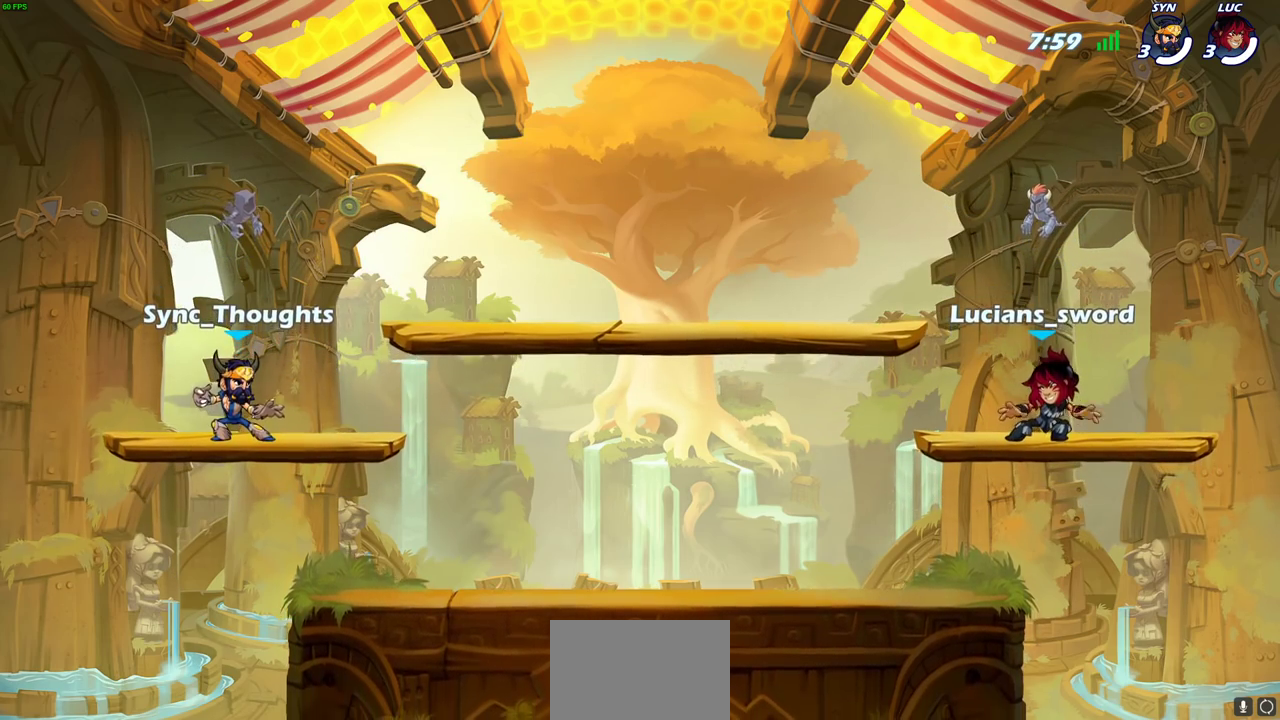
{"dt_ms": 600, "buttons": ["SELECT"], "left_stick": "center", "right_stick": "center", "events": []}
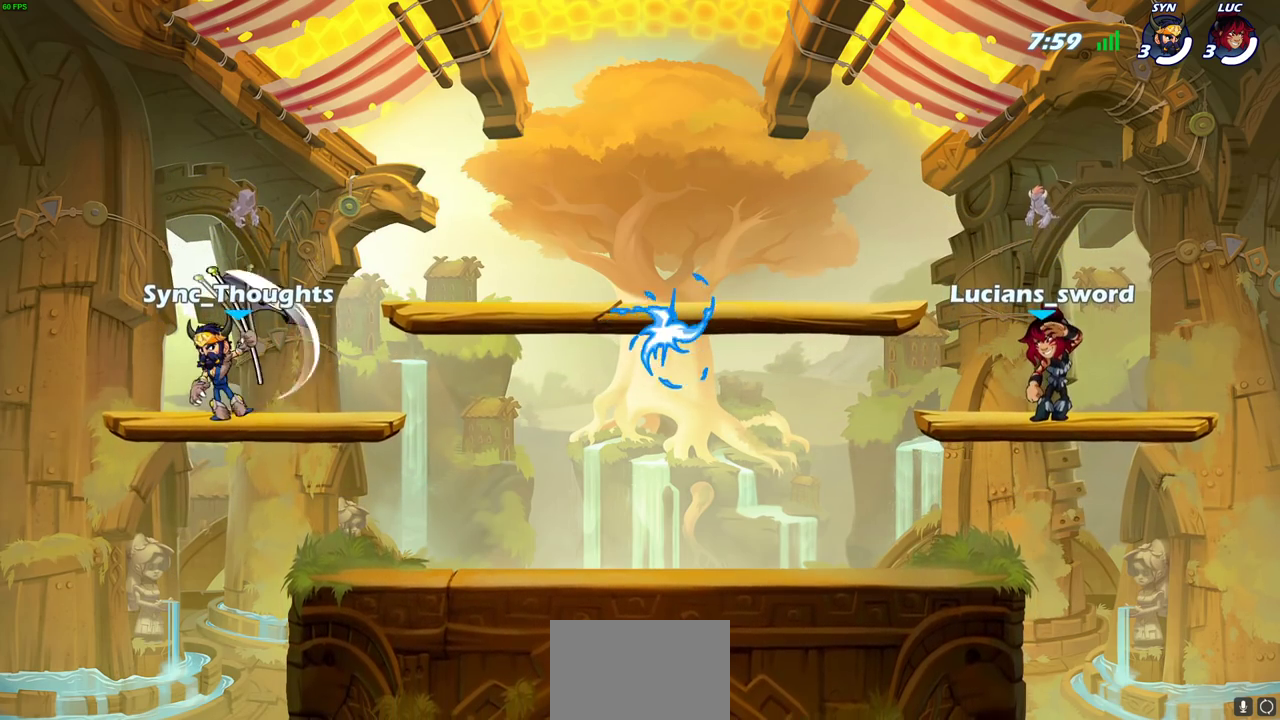
{"dt_ms": 600, "buttons": [], "left_stick": "center", "right_stick": "center", "events": [[117, "SELECT", "up"]]}
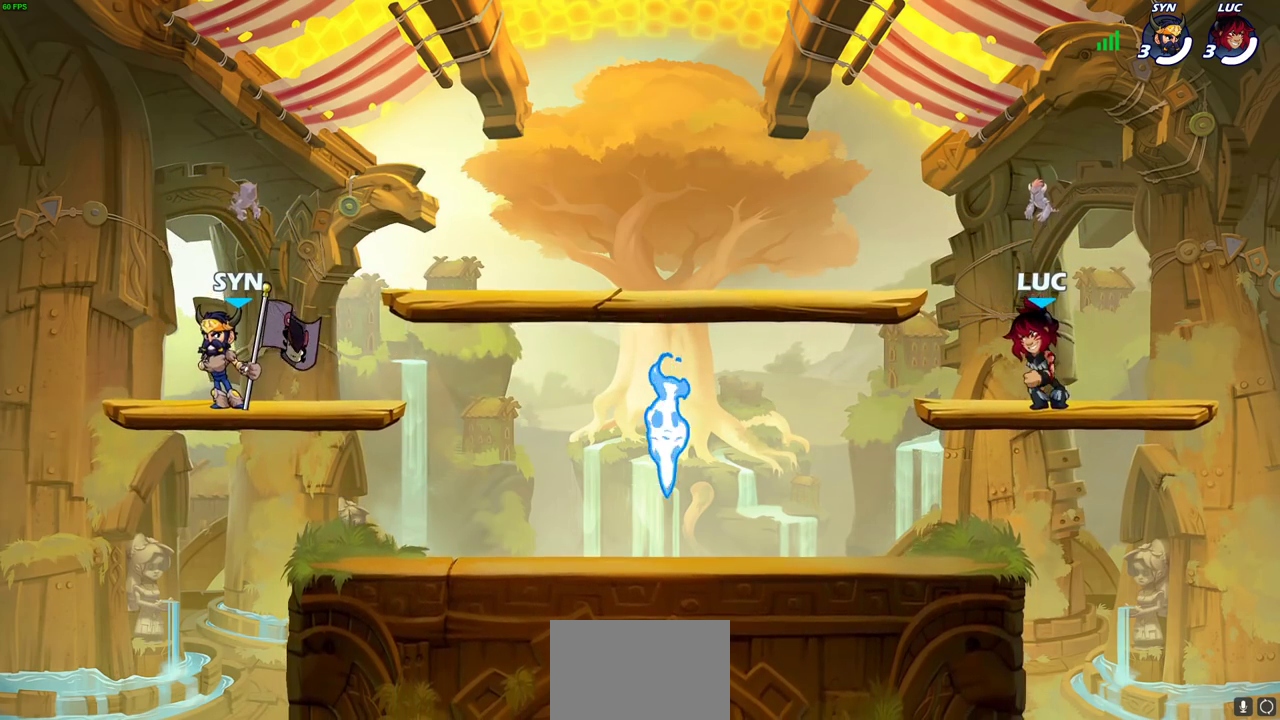
{"dt_ms": 300, "buttons": ["R2"], "left_stick": "left", "right_stick": "center", "events": [[267, "left_stick", "left"], [300, "R2", "down"]]}
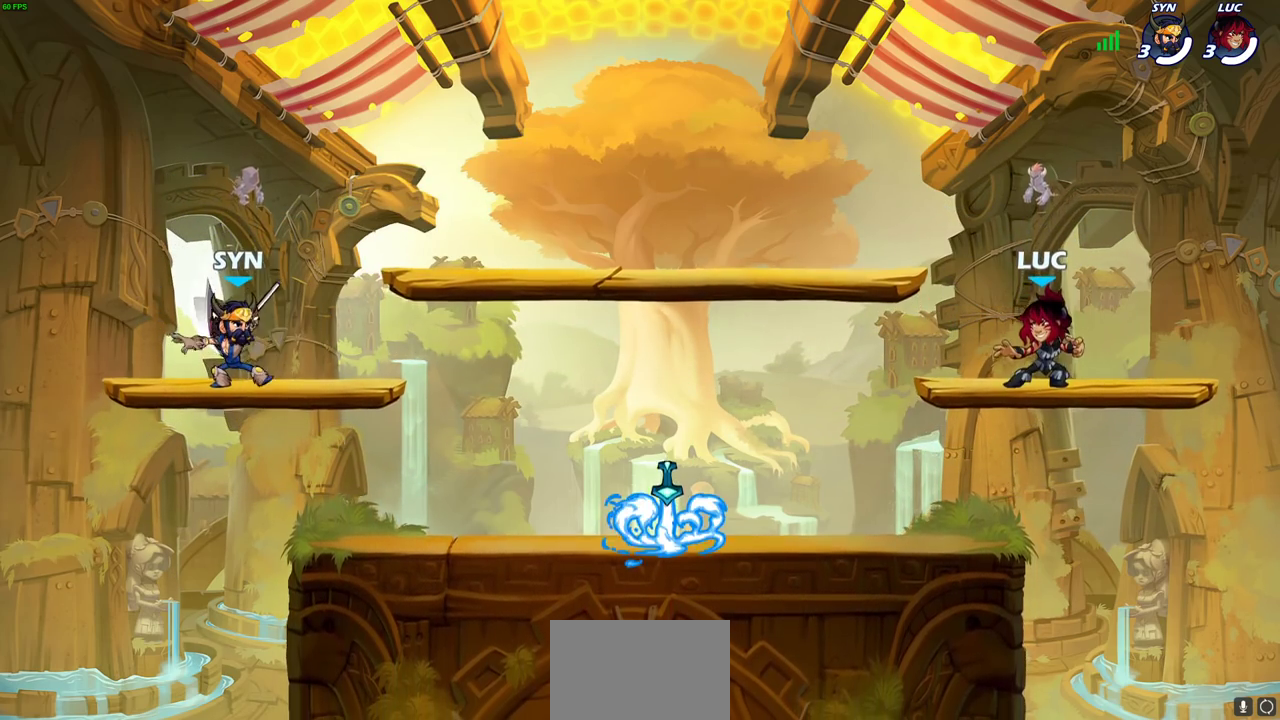
{"dt_ms": 600, "buttons": [], "left_stick": "down-right", "right_stick": "center", "events": [[67, "CROSS", "down"], [167, "CROSS", "up"], [183, "R2", "up"], [200, "left_stick", "down-left"], [567, "left_stick", "down-right"]]}
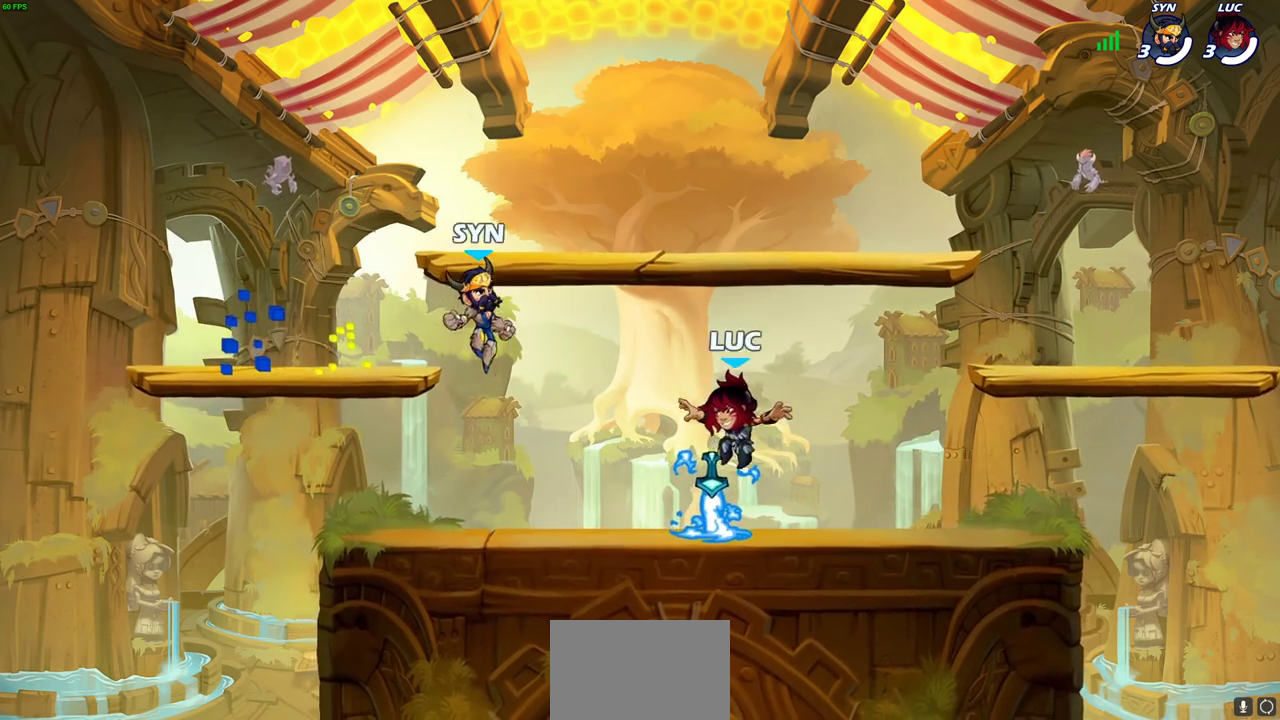
{"dt_ms": 600, "buttons": [], "left_stick": "left", "right_stick": "center", "events": [[17, "R1", "down"], [100, "R1", "up"], [117, "left_stick", "right"], [183, "R2", "down"], [200, "CROSS", "down"], [317, "R2", "up"], [333, "CROSS", "up"], [383, "left_stick", "down-left"], [567, "left_stick", "left"]]}
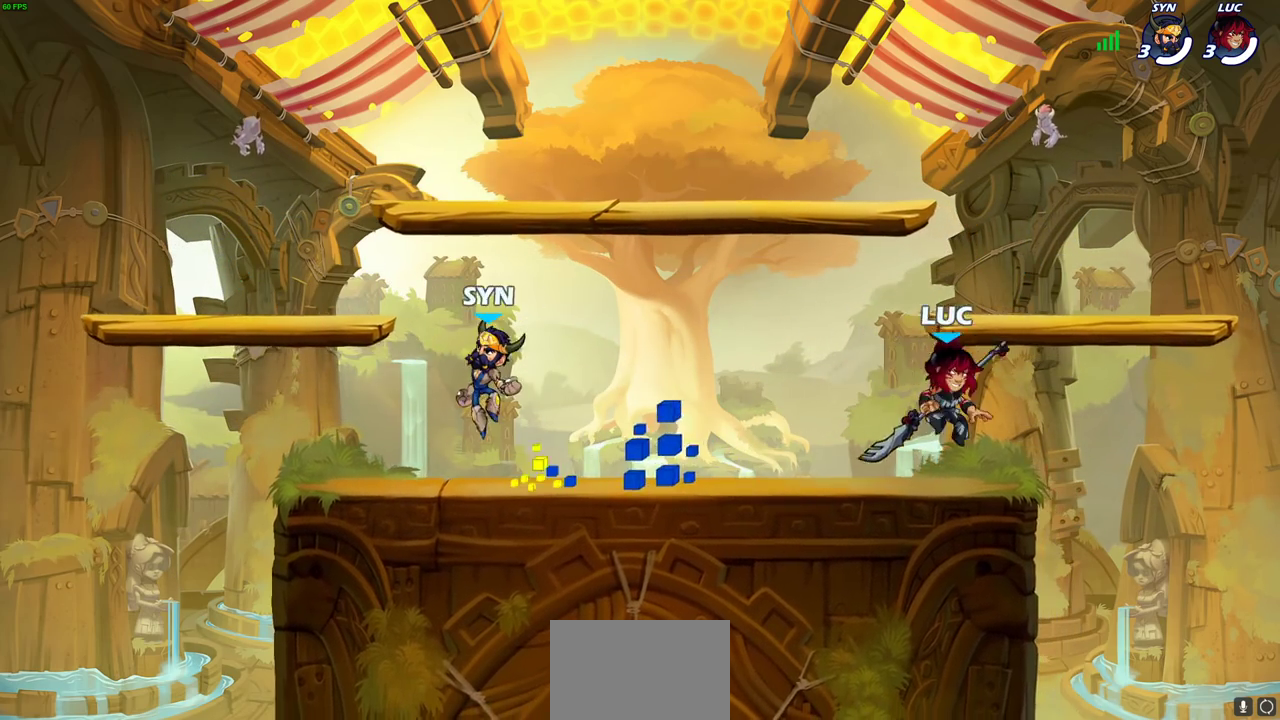
{"dt_ms": 600, "buttons": [], "left_stick": "right", "right_stick": "center", "events": [[100, "R2", "down"], [150, "CROSS", "down"], [150, "left_stick", "up-left"], [217, "R2", "up"], [233, "CROSS", "up"], [300, "left_stick", "up-right"], [383, "left_stick", "down"], [467, "left_stick", "down-right"], [533, "left_stick", "right"]]}
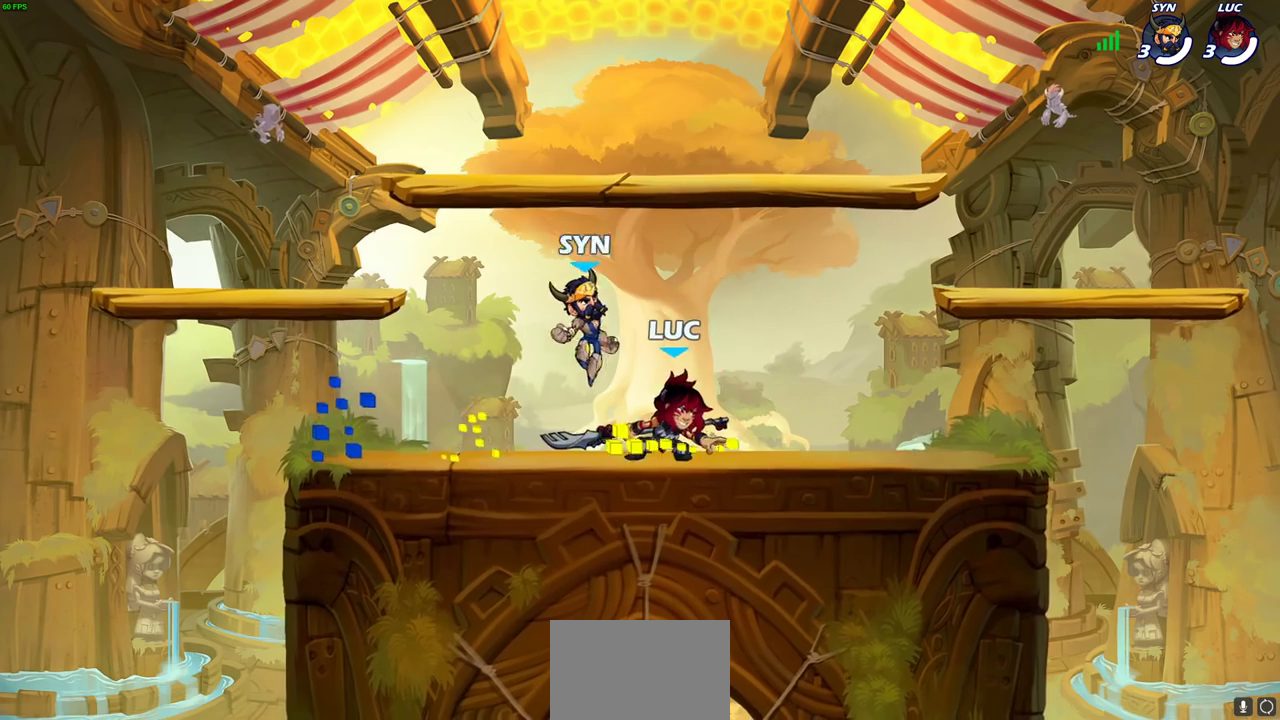
{"dt_ms": 400, "buttons": [], "left_stick": "left", "right_stick": "center", "events": [[17, "R2", "down"], [33, "CROSS", "down"], [150, "CROSS", "up"], [150, "R2", "up"], [200, "left_stick", "down"], [300, "left_stick", "down-left"], [367, "left_stick", "left"]]}